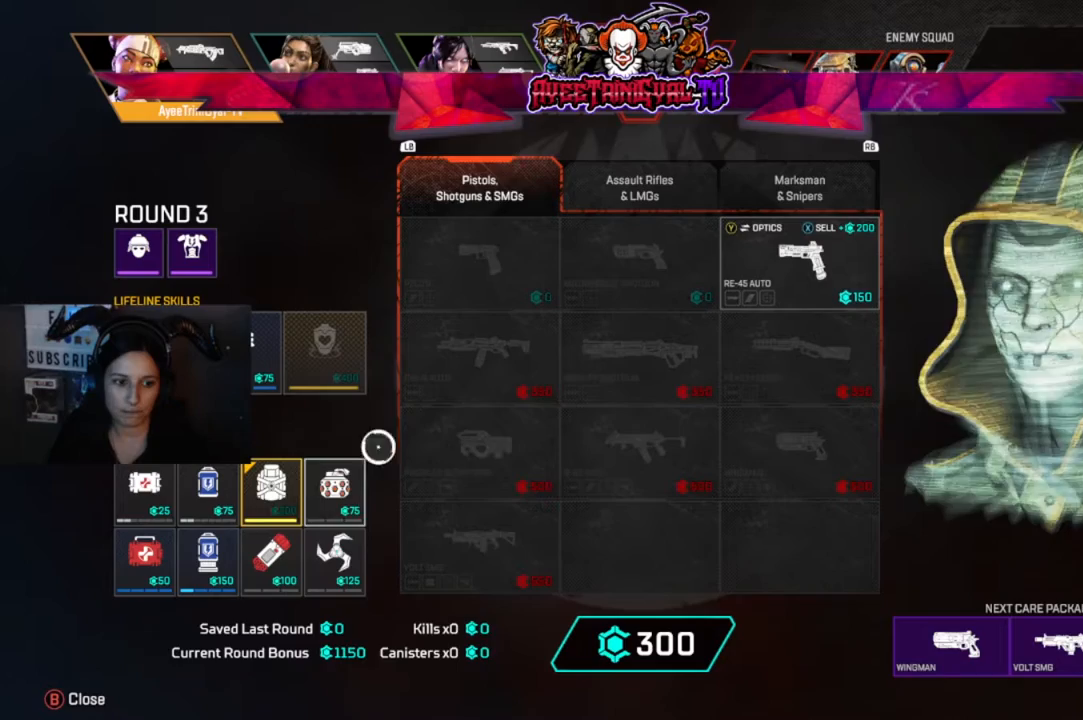
Gameplay with a controller (Xbox layout); each line is a JSON object with the inputs held at the frame after it (dt_ms = milliseconds from this image to that frame). "events" lists button and stick changes between this image and that frame as [ms after this image, input, new state], when the widget could be followed in between. Not read: SHARE.
{"dt_ms": 500, "buttons": [], "left_stick": "center", "right_stick": "center", "events": [[133, "left_stick", "center"], [333, "left_stick", "down-left"], [433, "left_stick", "center"]]}
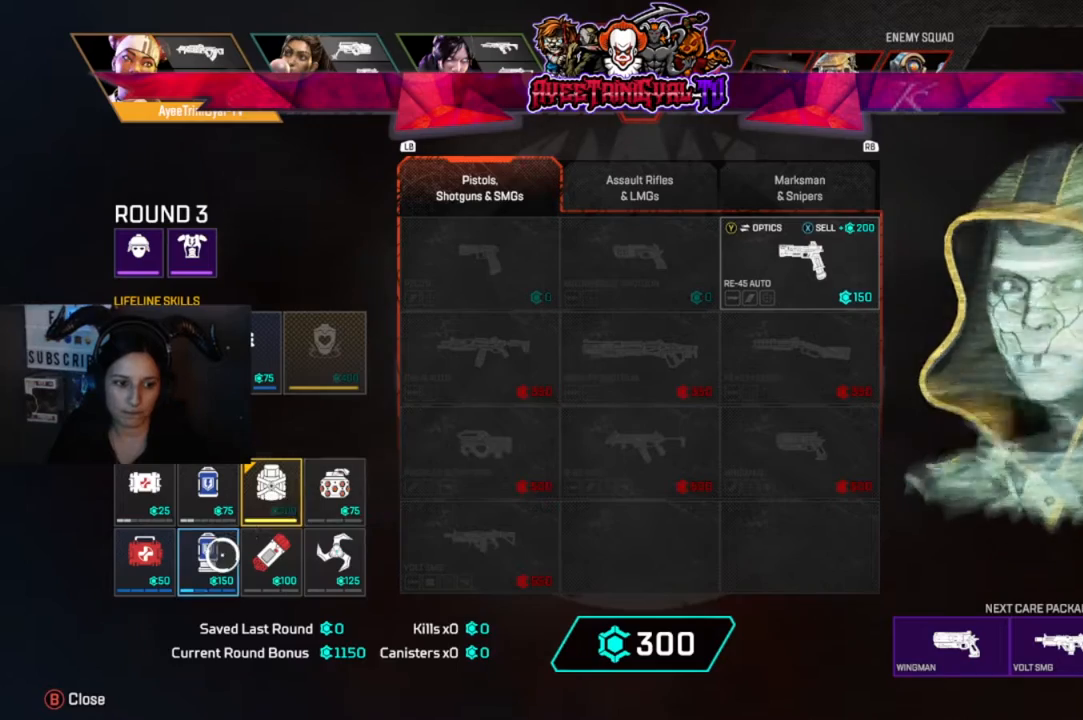
{"dt_ms": 500, "buttons": [], "left_stick": "center", "right_stick": "center", "events": [[100, "A", "down"], [233, "A", "up"]]}
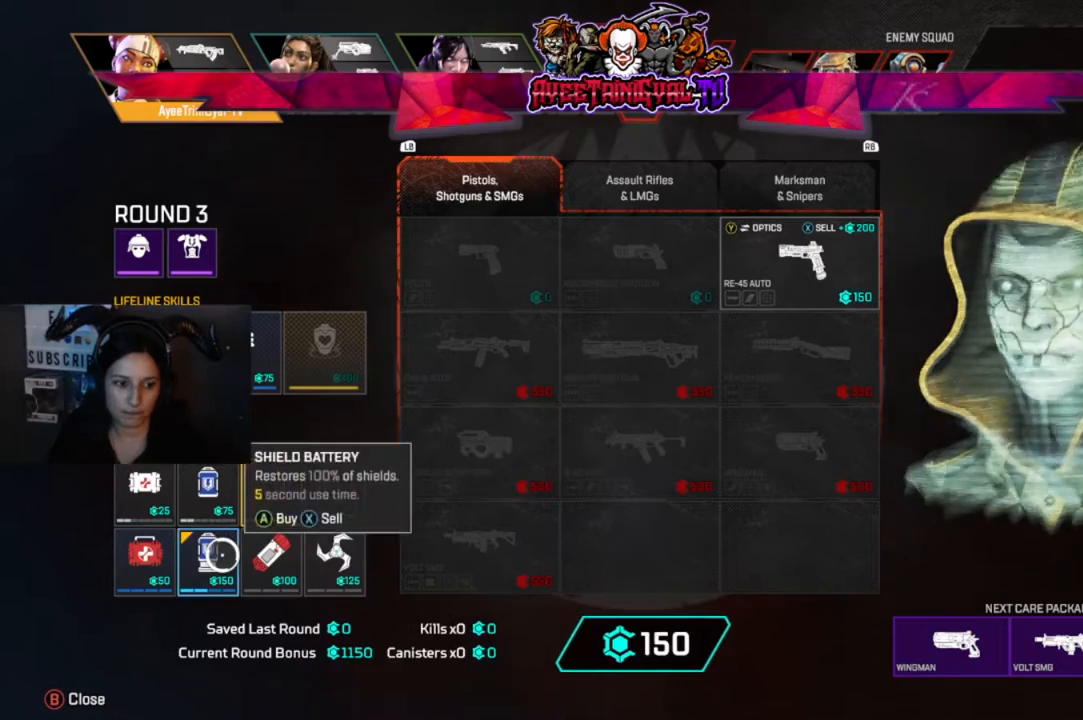
{"dt_ms": 500, "buttons": [], "left_stick": "center", "right_stick": "center", "events": [[33, "A", "down"], [167, "A", "up"]]}
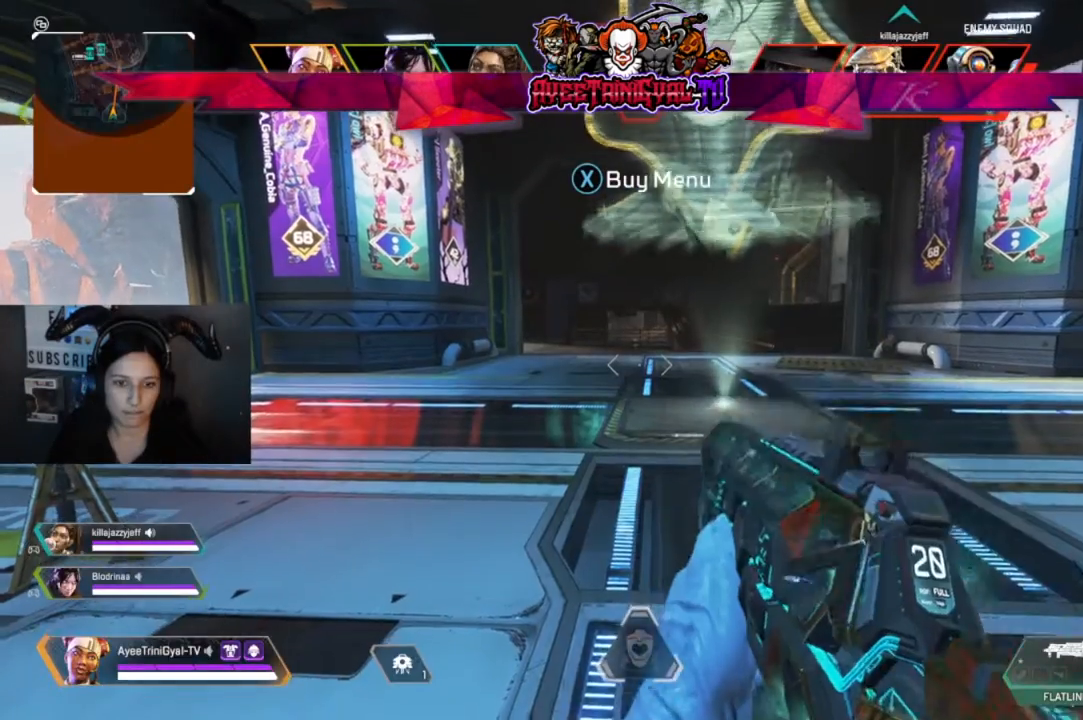
{"dt_ms": 500, "buttons": [], "left_stick": "center", "right_stick": "center", "events": [[200, "left_stick", "up"], [367, "X", "down"], [367, "left_stick", "center"], [467, "X", "up"]]}
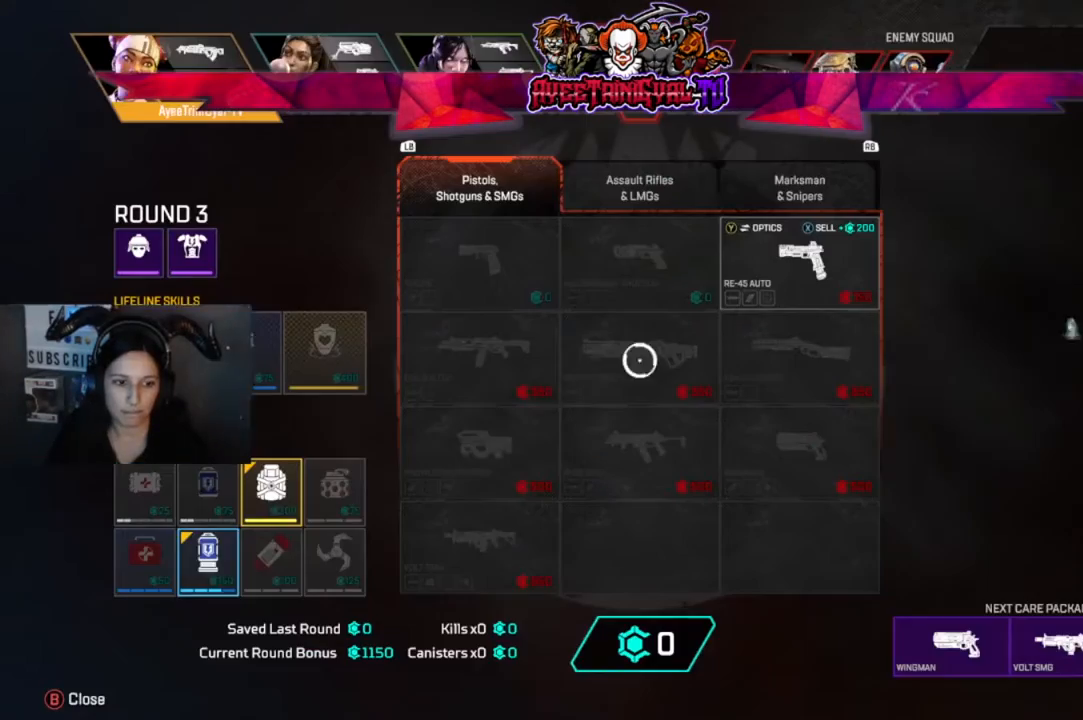
{"dt_ms": 500, "buttons": [], "left_stick": "down-left", "right_stick": "center", "events": [[100, "left_stick", "down-left"]]}
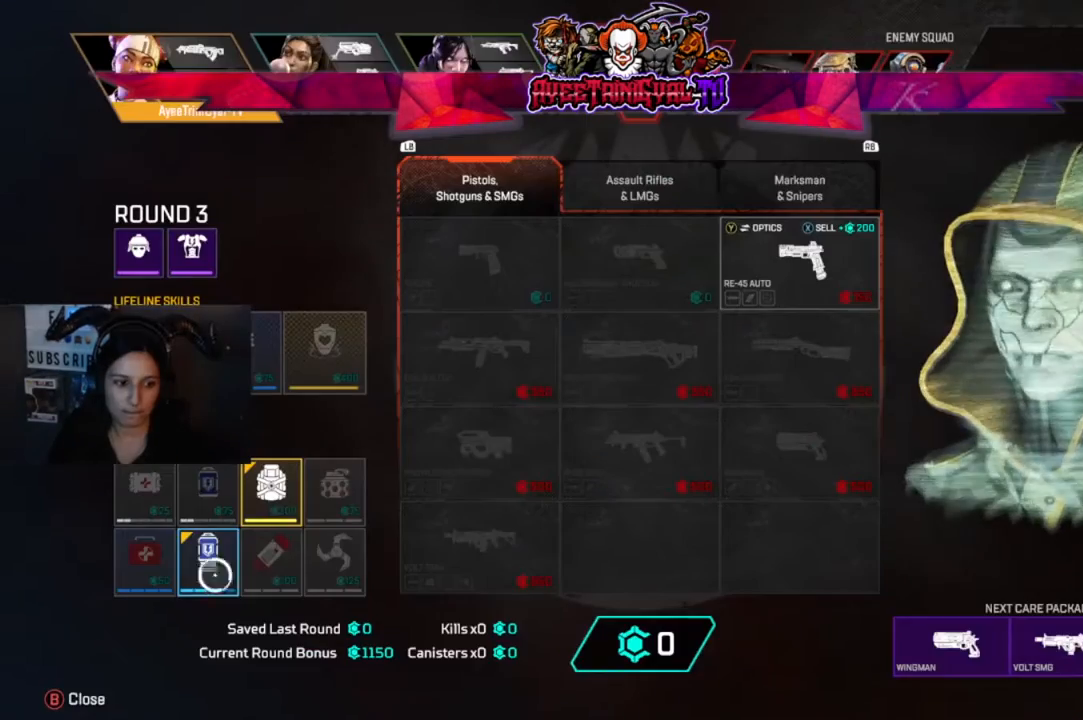
{"dt_ms": 500, "buttons": [], "left_stick": "up-right", "right_stick": "center", "events": [[233, "left_stick", "center"], [467, "left_stick", "up-right"]]}
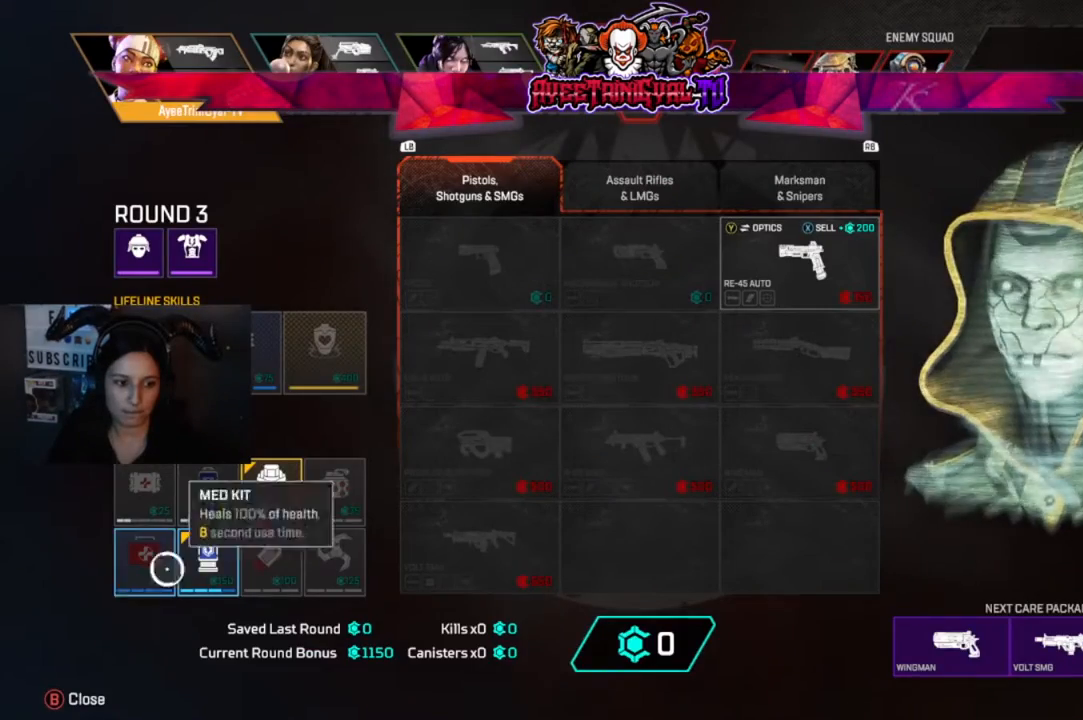
{"dt_ms": 500, "buttons": [], "left_stick": "center", "right_stick": "center", "events": [[67, "left_stick", "center"]]}
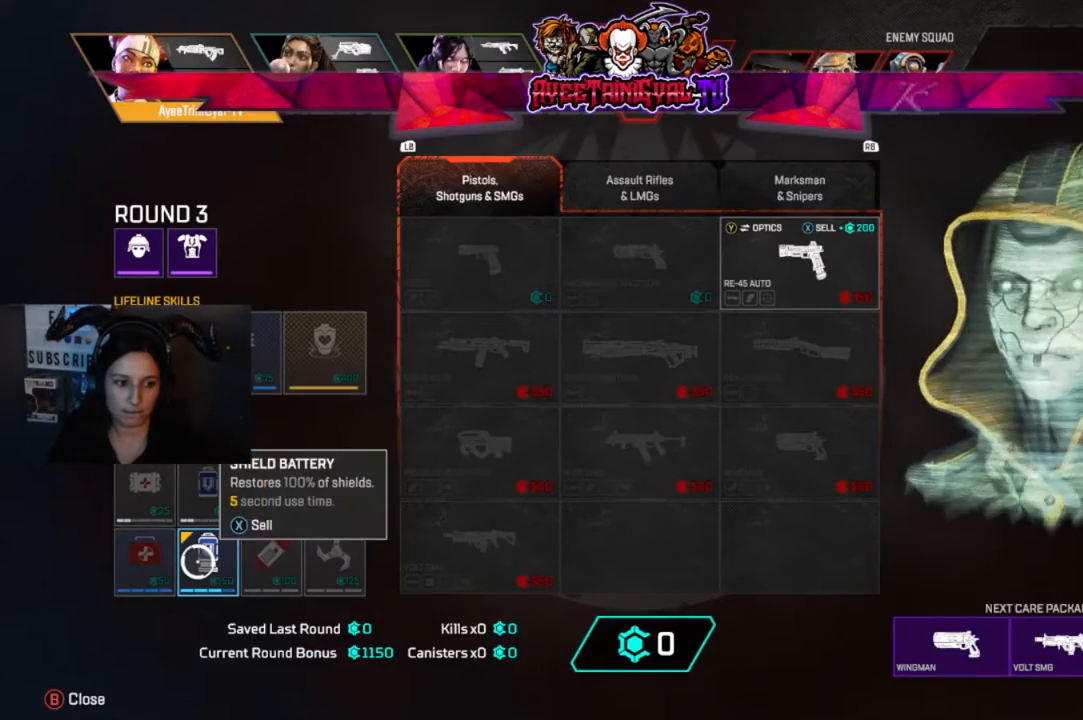
{"dt_ms": 500, "buttons": ["X"], "left_stick": "center", "right_stick": "center", "events": [[400, "X", "down"]]}
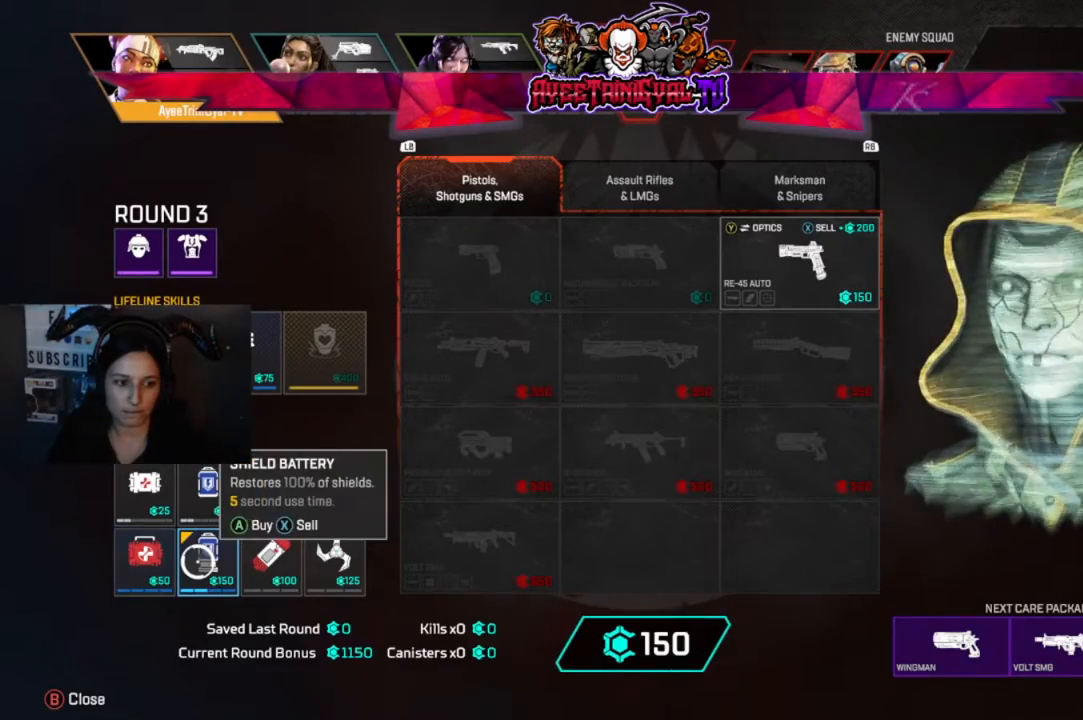
{"dt_ms": 500, "buttons": ["A"], "left_stick": "center", "right_stick": "center", "events": [[33, "X", "up"], [233, "left_stick", "left"], [300, "left_stick", "center"], [433, "A", "down"]]}
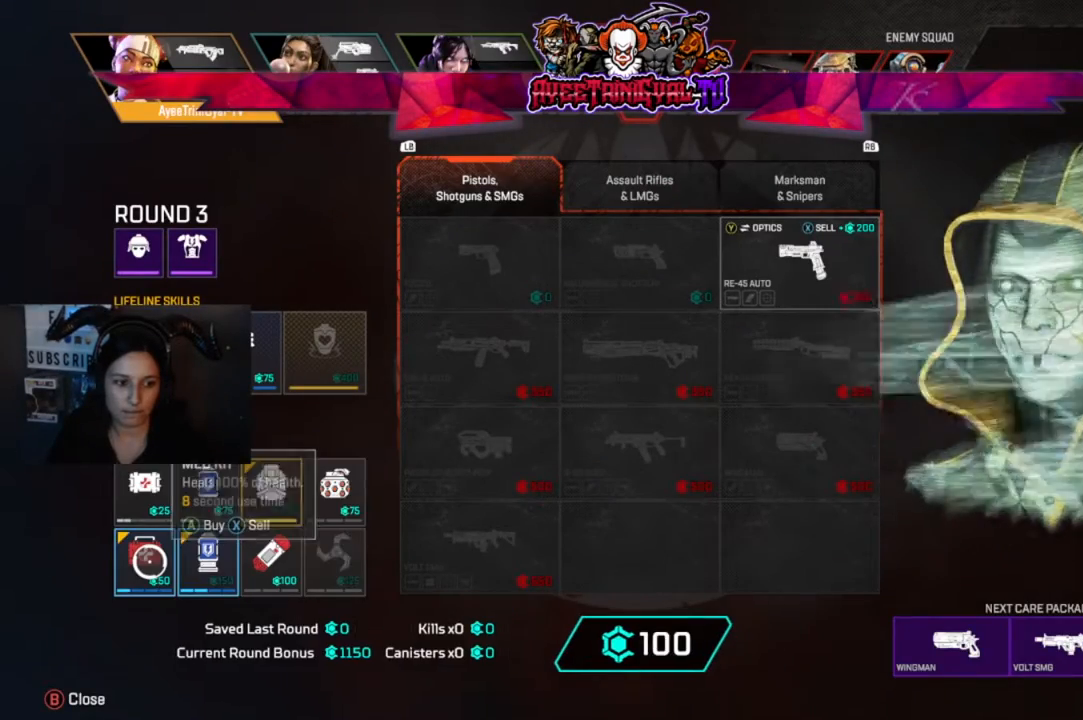
{"dt_ms": 500, "buttons": [], "left_stick": "center", "right_stick": "center", "events": [[67, "A", "up"], [333, "A", "down"], [433, "A", "up"]]}
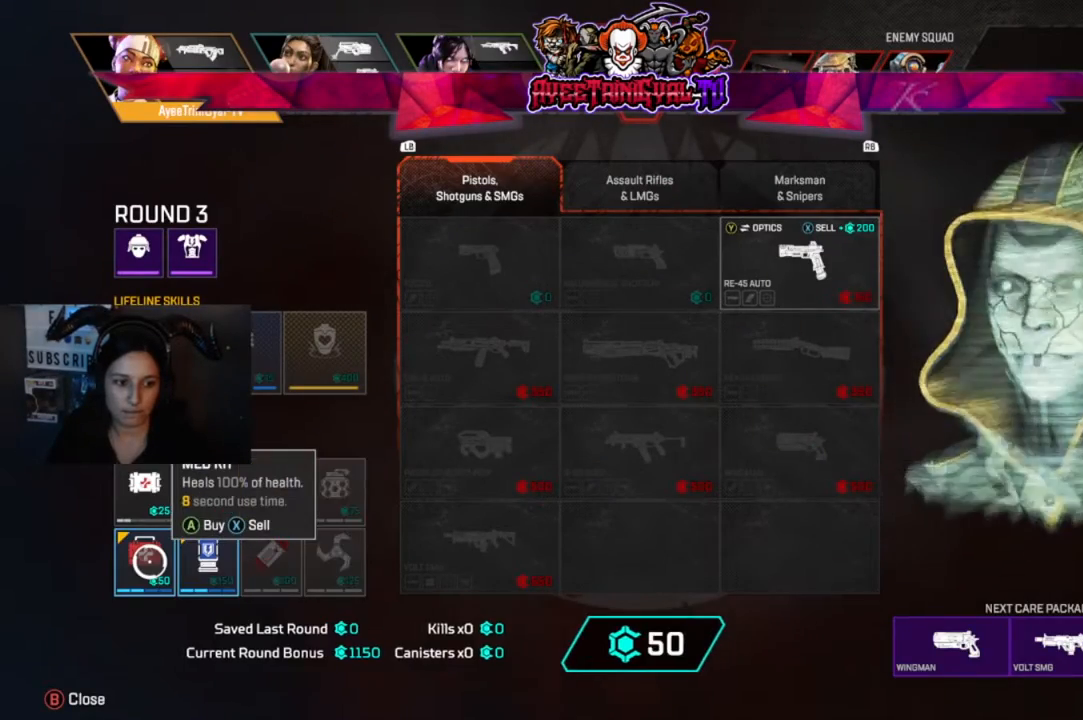
{"dt_ms": 500, "buttons": [], "left_stick": "center", "right_stick": "center", "events": []}
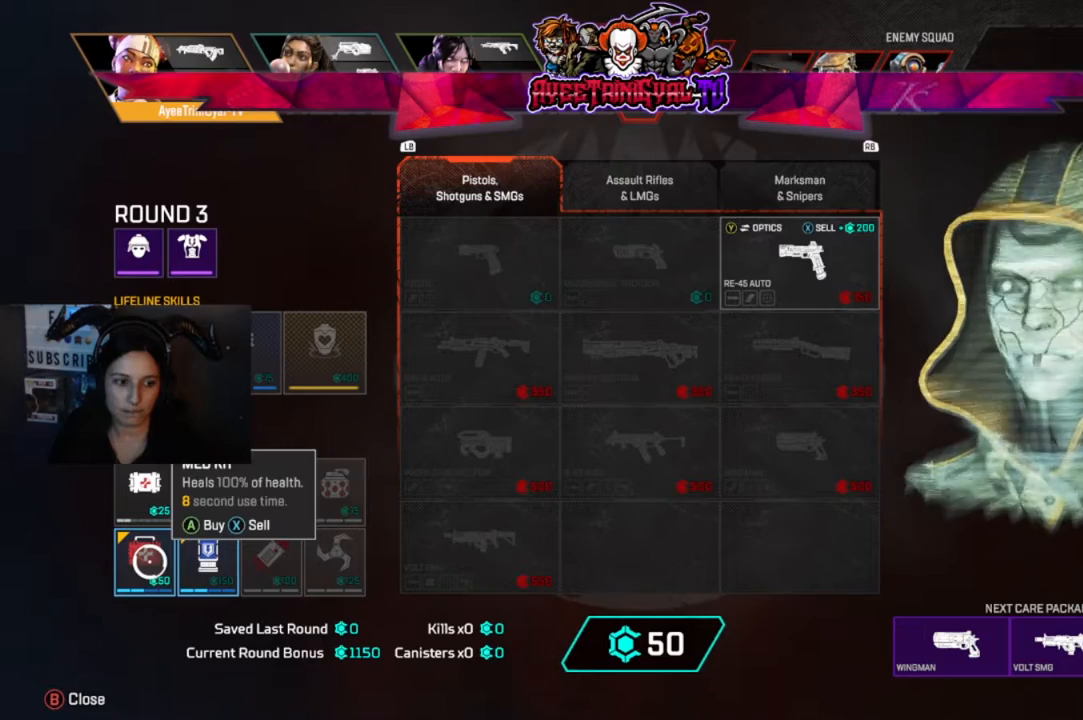
{"dt_ms": 500, "buttons": [], "left_stick": "center", "right_stick": "center", "events": [[100, "left_stick", "up-right"], [233, "left_stick", "center"]]}
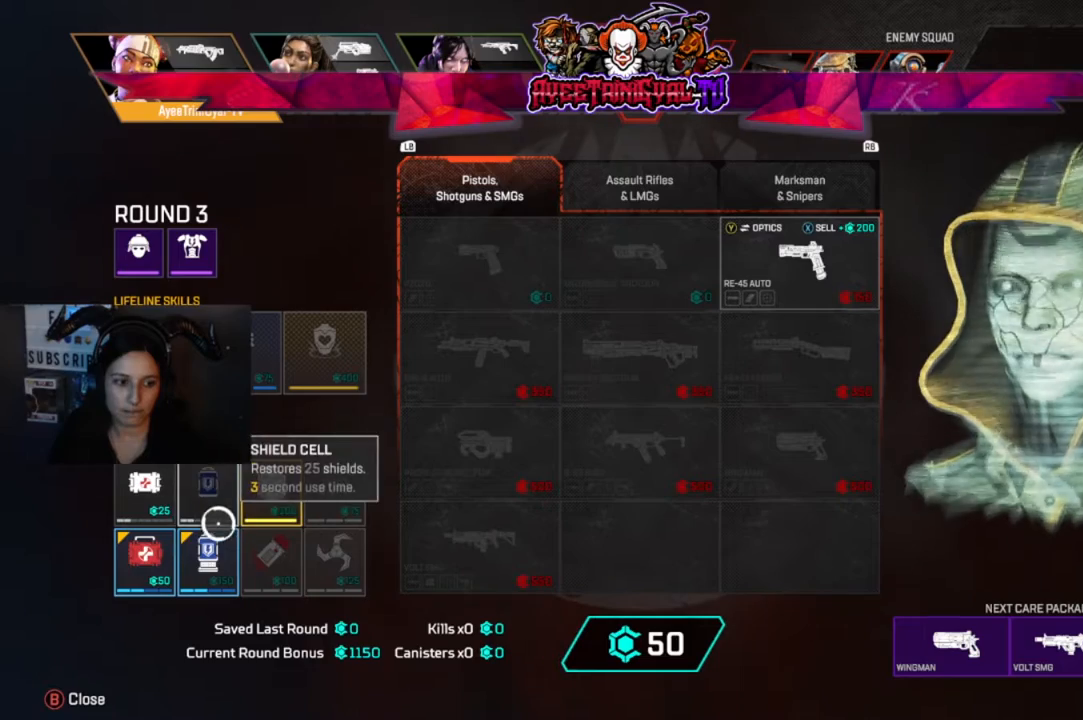
{"dt_ms": 500, "buttons": [], "left_stick": "up-left", "right_stick": "center", "events": [[267, "A", "down"], [400, "A", "up"], [467, "left_stick", "up-left"]]}
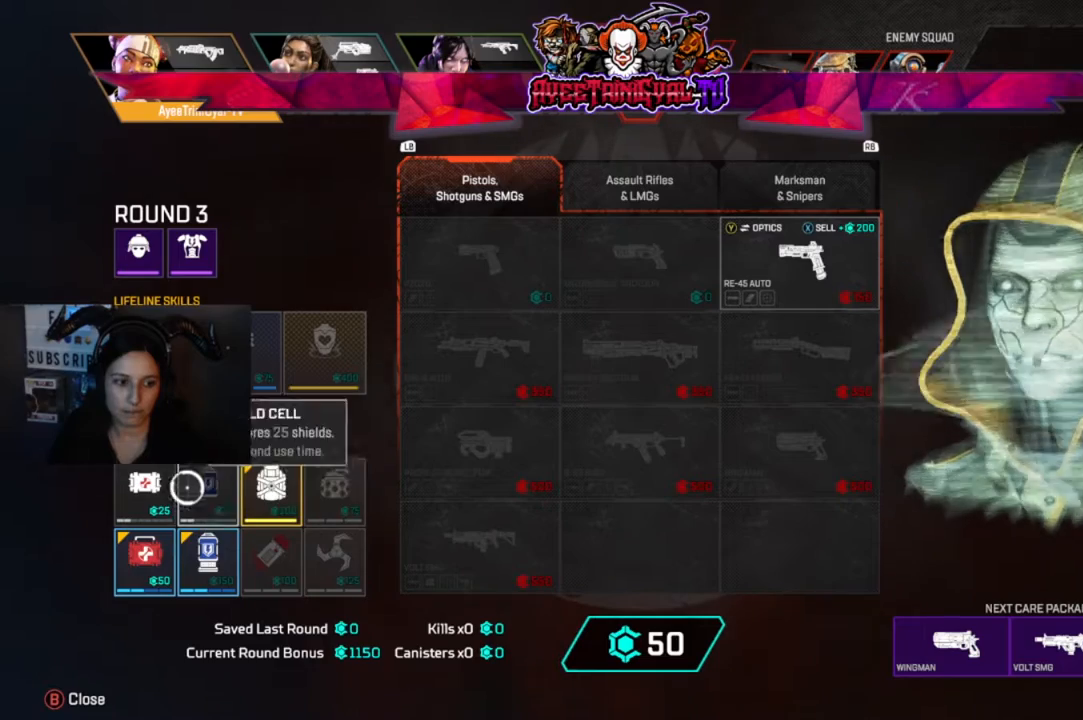
{"dt_ms": 500, "buttons": [], "left_stick": "center", "right_stick": "center", "events": [[67, "left_stick", "center"], [300, "A", "down"], [333, "A", "up"]]}
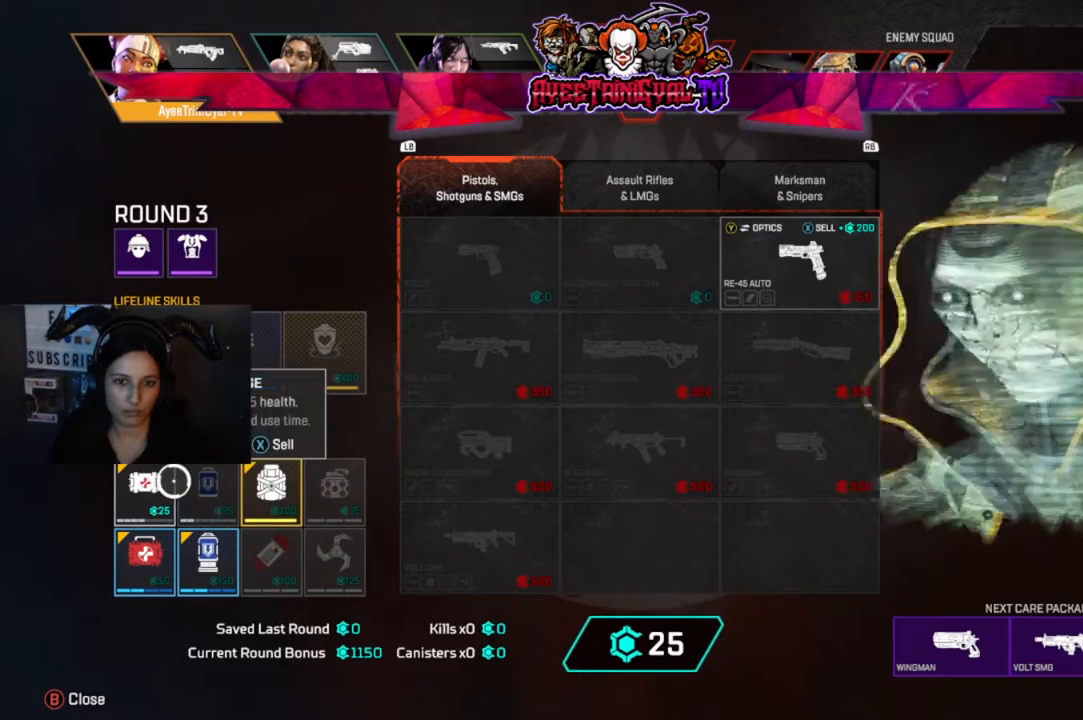
{"dt_ms": 500, "buttons": [], "left_stick": "right", "right_stick": "center", "events": [[167, "left_stick", "right"]]}
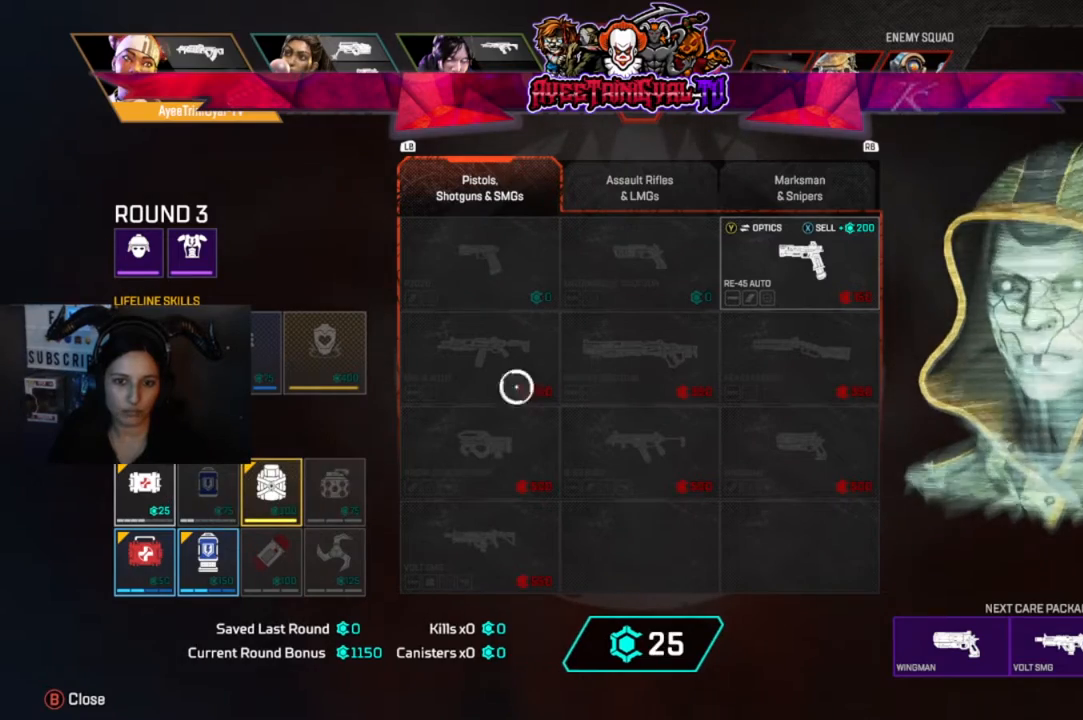
{"dt_ms": 500, "buttons": [], "left_stick": "center", "right_stick": "center", "events": [[300, "left_stick", "center"], [333, "A", "down"], [500, "A", "up"]]}
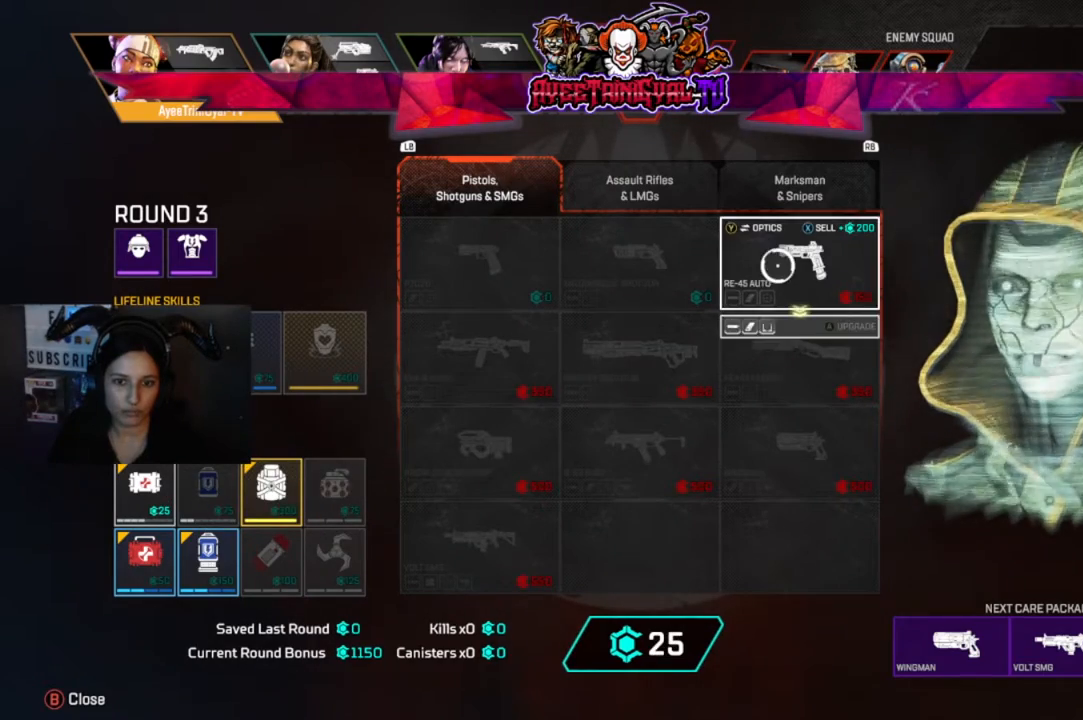
{"dt_ms": 500, "buttons": [], "left_stick": "down-left", "right_stick": "center", "events": [[67, "left_stick", "down-left"]]}
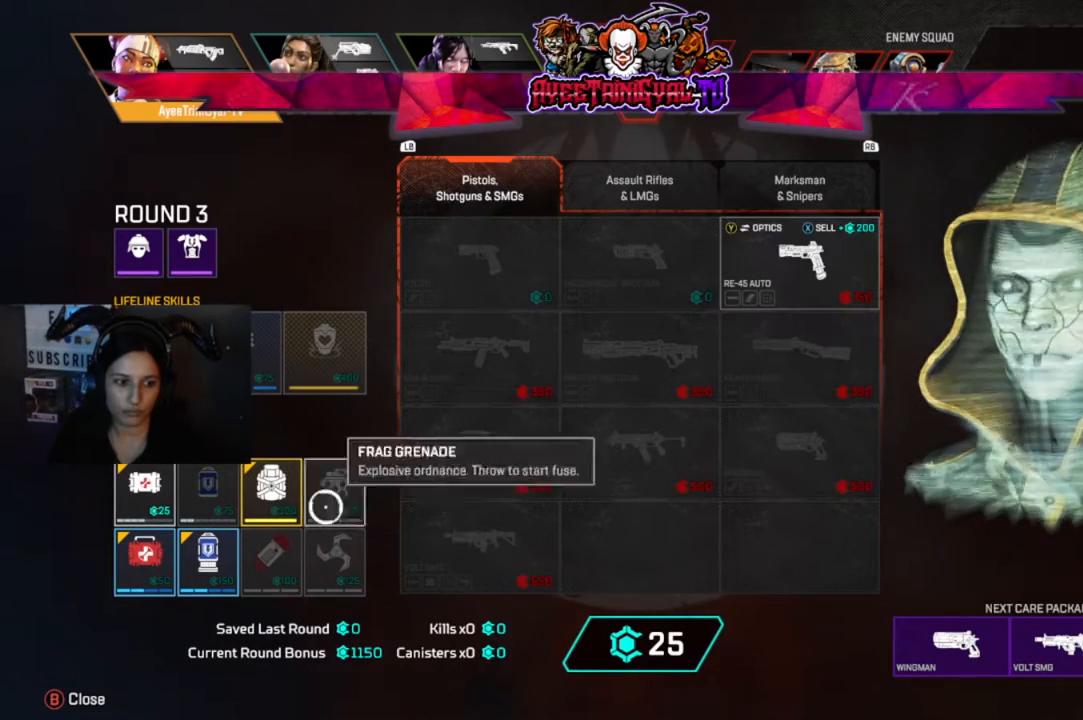
{"dt_ms": 500, "buttons": [], "left_stick": "down", "right_stick": "center", "events": [[33, "left_stick", "left"], [133, "left_stick", "up-left"], [267, "left_stick", "center"], [467, "left_stick", "down"]]}
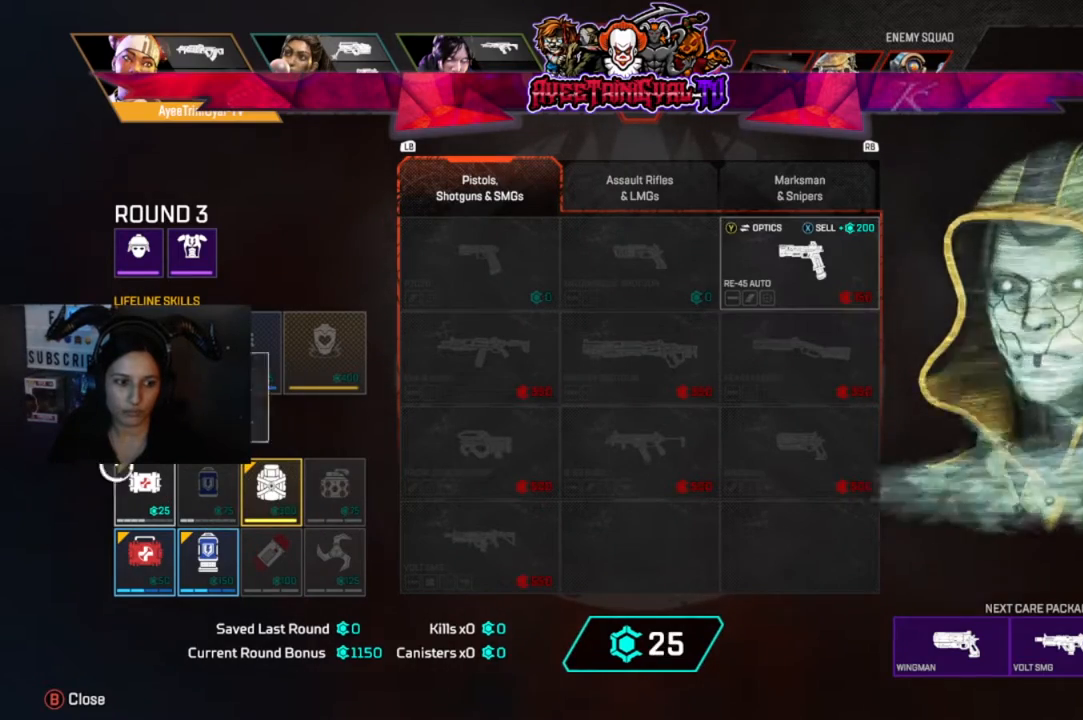
{"dt_ms": 500, "buttons": [], "left_stick": "center", "right_stick": "center", "events": [[67, "left_stick", "center"], [267, "A", "down"], [367, "A", "up"]]}
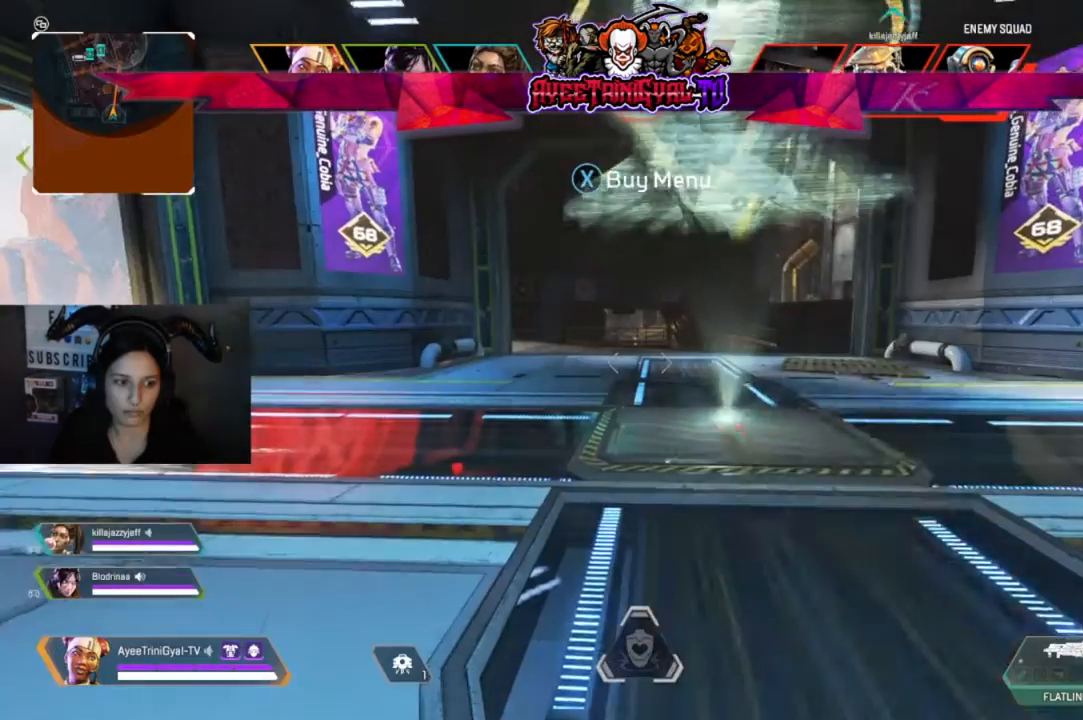
{"dt_ms": 500, "buttons": [], "left_stick": "up", "right_stick": "center", "events": [[333, "left_stick", "up"]]}
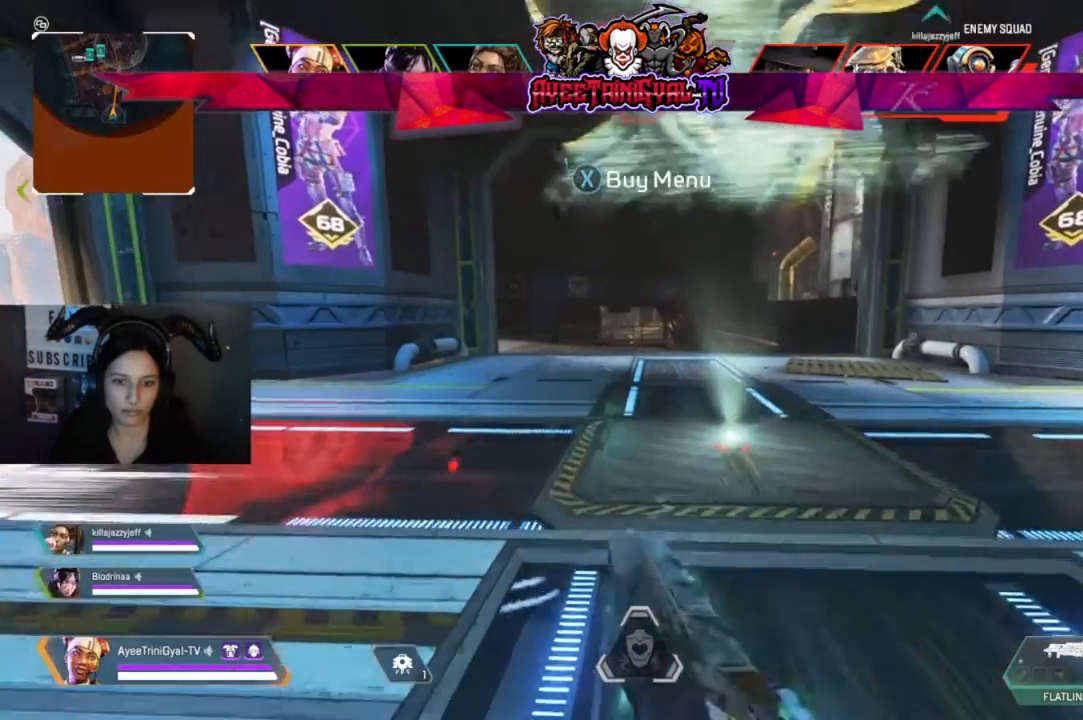
{"dt_ms": 500, "buttons": [], "left_stick": "up", "right_stick": "center", "events": [[67, "L3", "down"], [233, "L3", "up"]]}
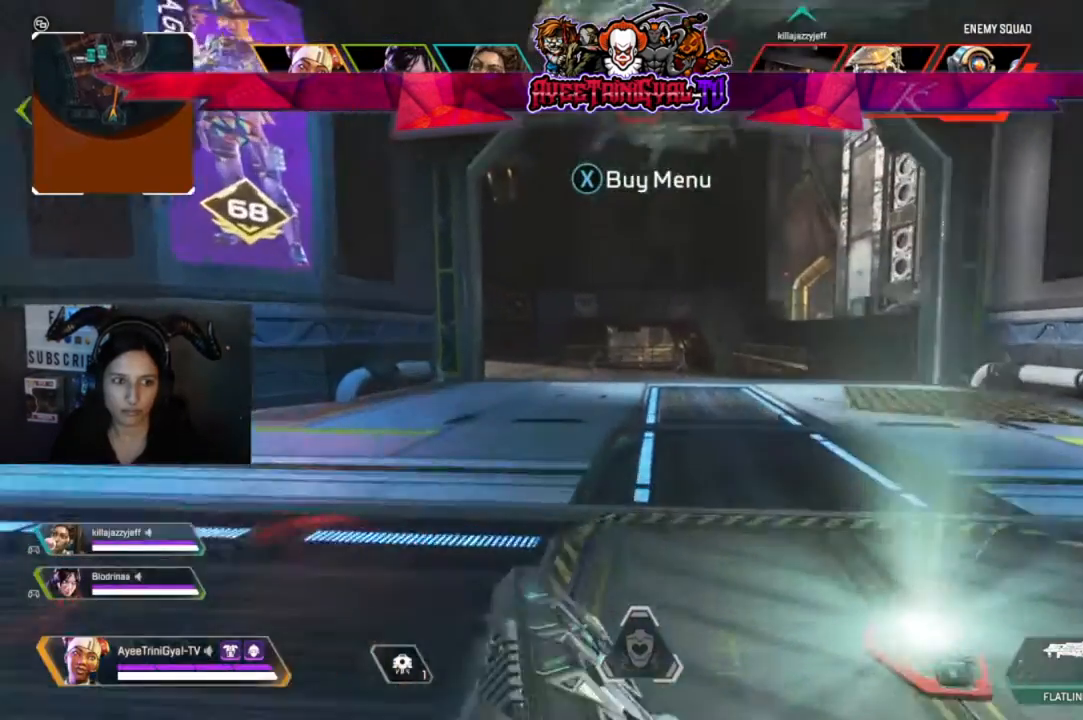
{"dt_ms": 500, "buttons": [], "left_stick": "up", "right_stick": "center", "events": []}
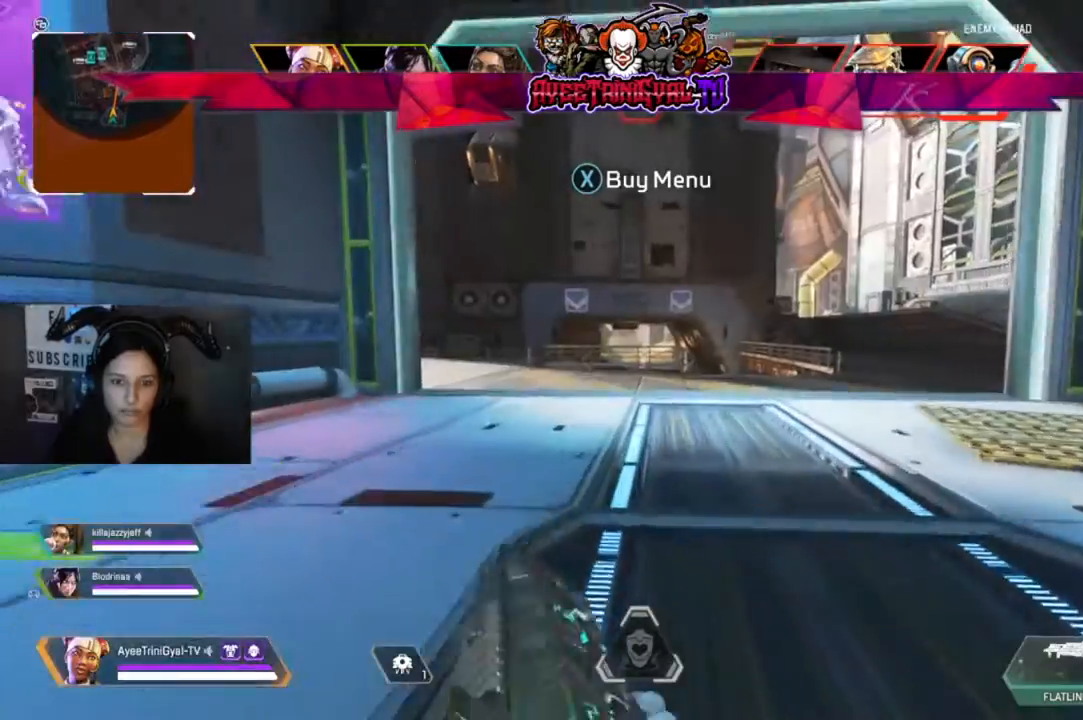
{"dt_ms": 1000, "buttons": [], "left_stick": "up", "right_stick": "center"}
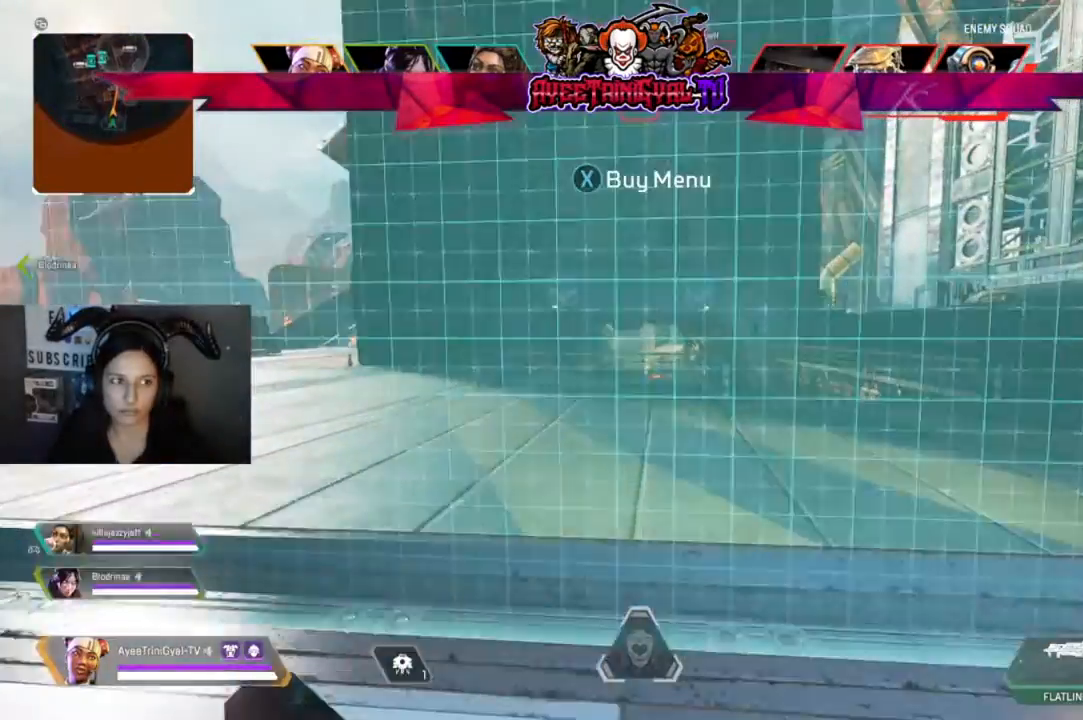
{"dt_ms": 500, "buttons": [], "left_stick": "right", "right_stick": "center", "events": [[200, "left_stick", "right"]]}
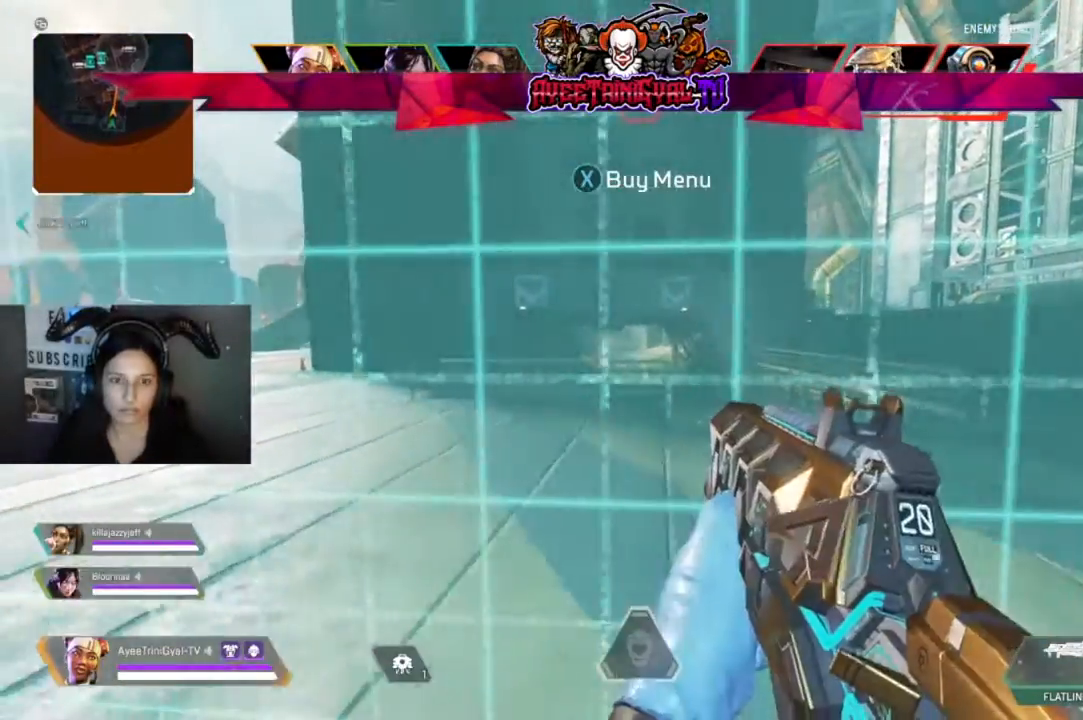
{"dt_ms": 500, "buttons": [], "left_stick": "up-right", "right_stick": "center", "events": [[467, "left_stick", "up-right"]]}
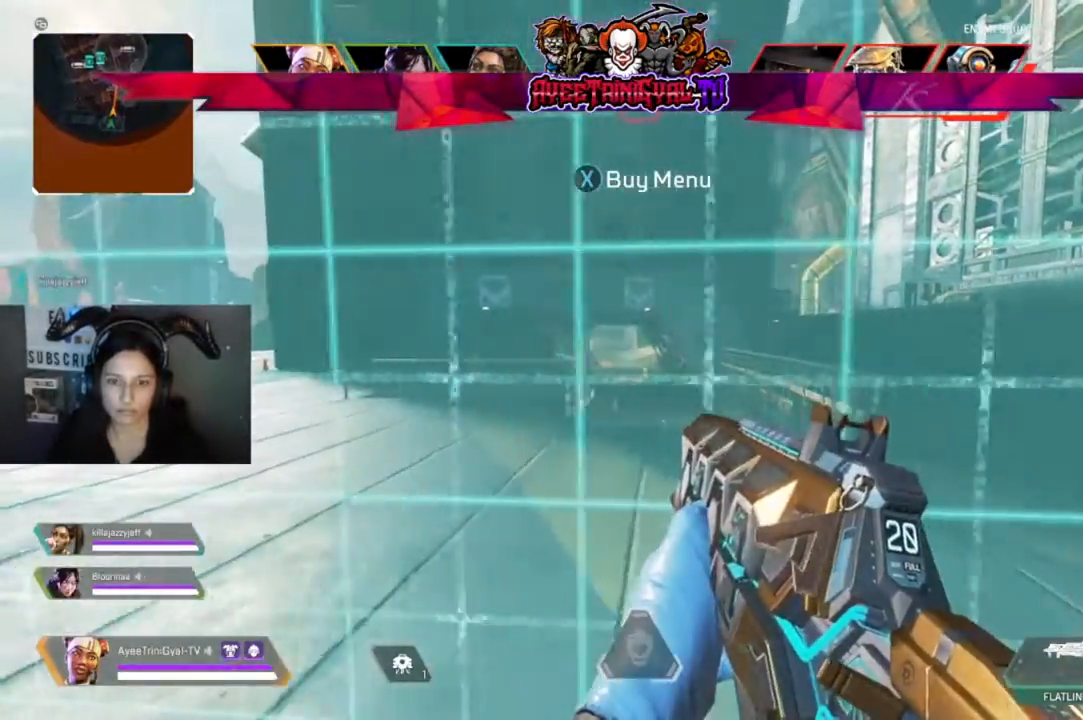
{"dt_ms": 500, "buttons": [], "left_stick": "center", "right_stick": "center", "events": [[33, "Y", "down"], [367, "Y", "up"], [433, "left_stick", "center"]]}
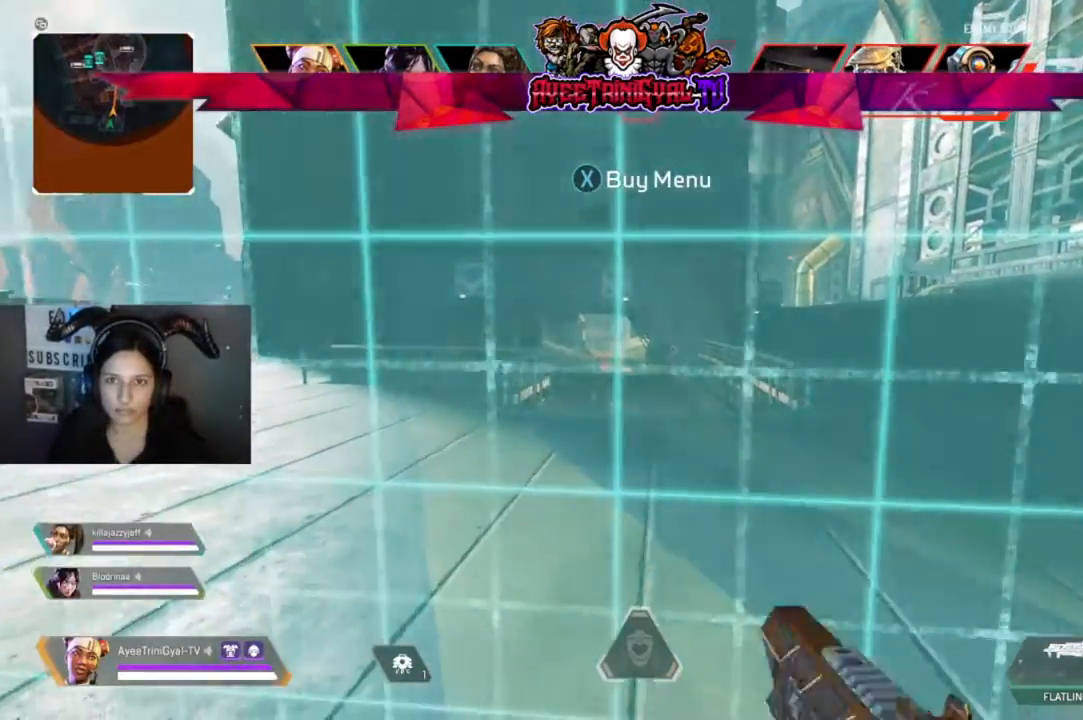
{"dt_ms": 500, "buttons": [], "left_stick": "center", "right_stick": "center", "events": [[200, "left_stick", "up-left"], [400, "left_stick", "center"]]}
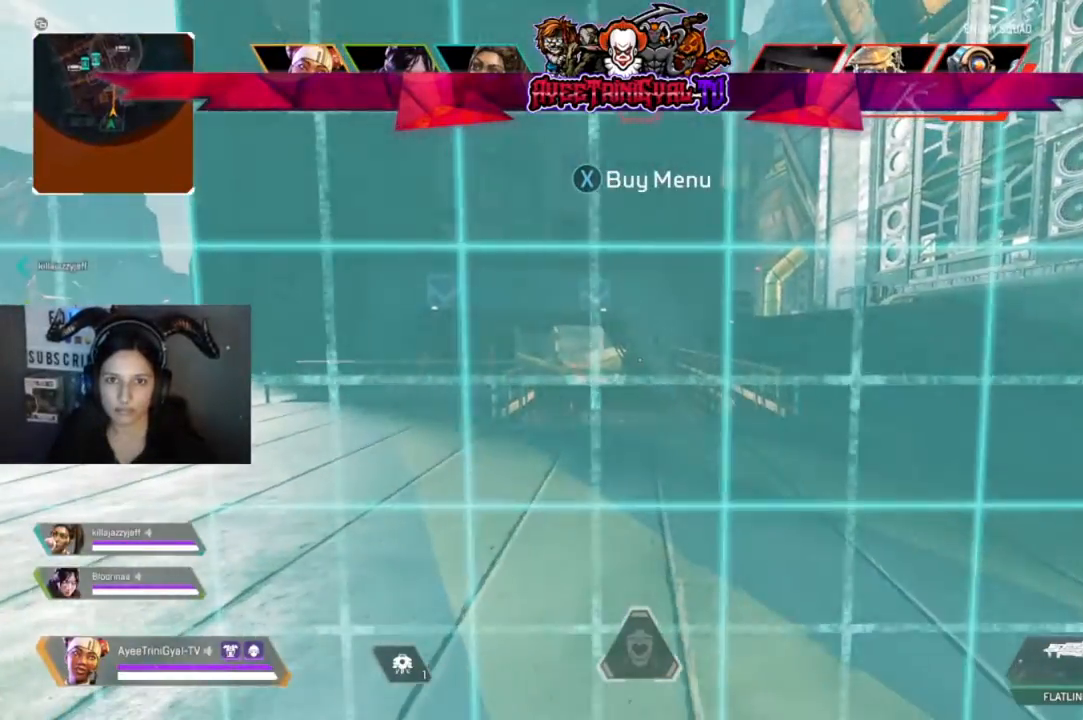
{"dt_ms": 500, "buttons": [], "left_stick": "center", "right_stick": "center", "events": [[267, "left_stick", "right"], [367, "left_stick", "up"], [467, "left_stick", "center"]]}
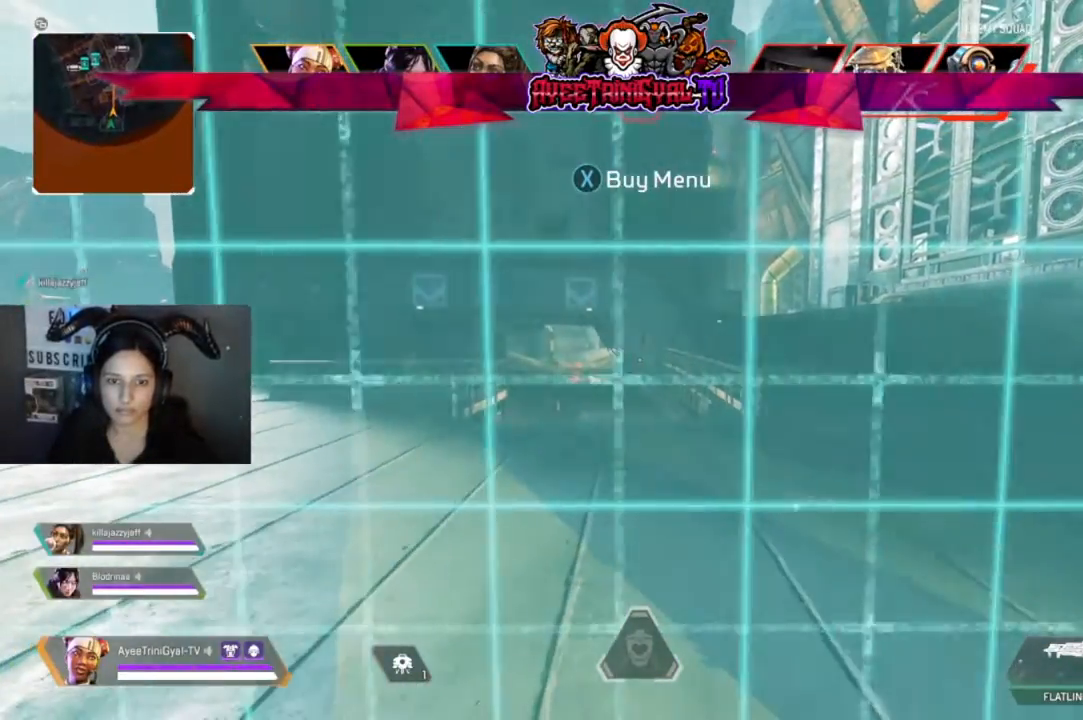
{"dt_ms": 500, "buttons": [], "left_stick": "center", "right_stick": "center", "events": []}
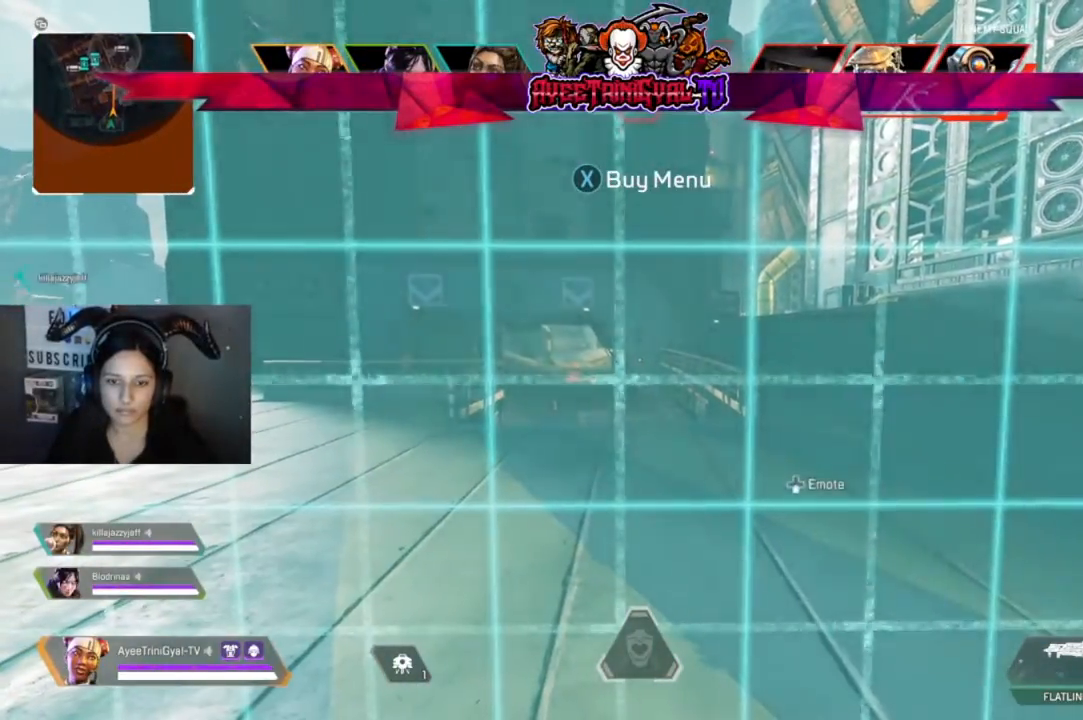
{"dt_ms": 500, "buttons": [], "left_stick": "center", "right_stick": "center", "events": [[33, "DPAD_DOWN", "down"], [167, "DPAD_DOWN", "up"]]}
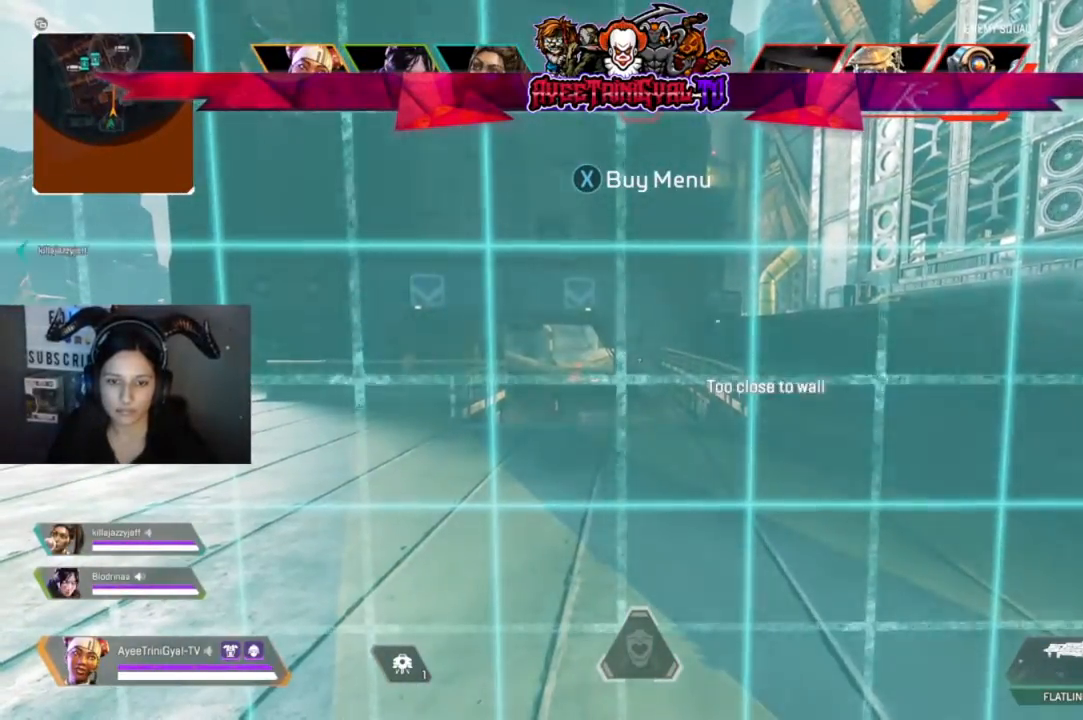
{"dt_ms": 500, "buttons": [], "left_stick": "center", "right_stick": "center", "events": []}